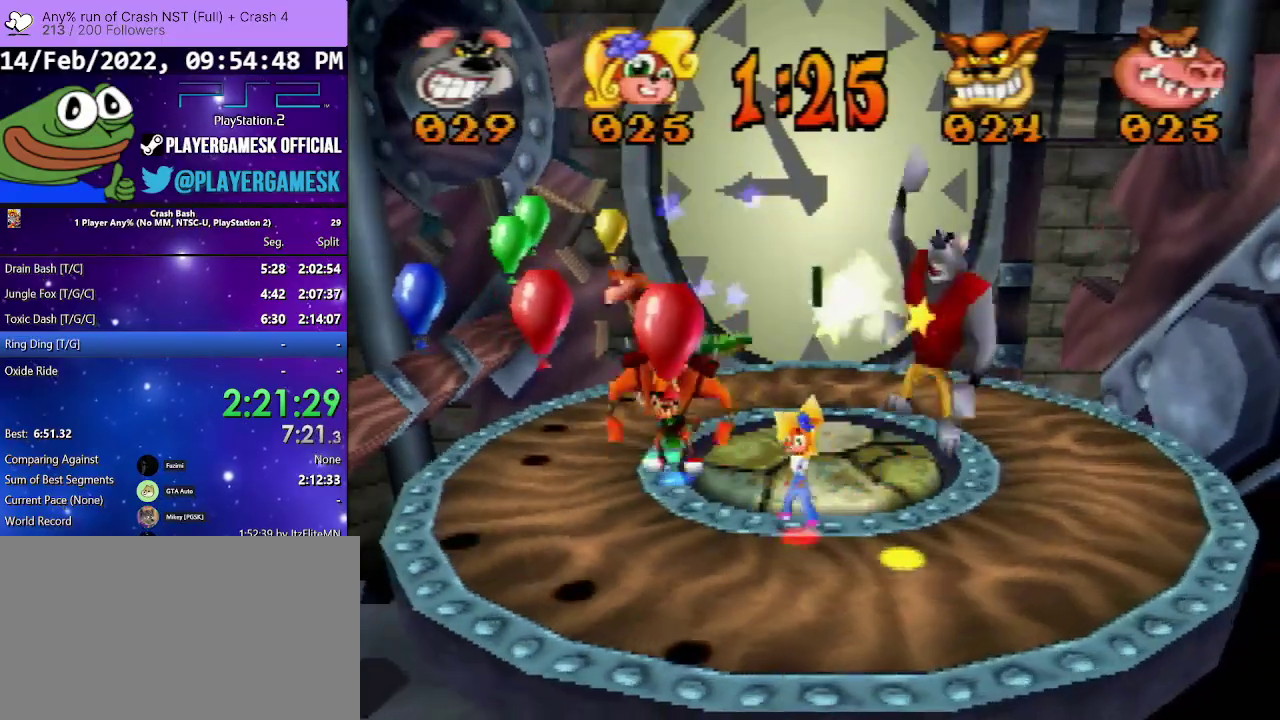
Gameplay with a controller (PlayStation layout); each line is a JSON object with the inputs held at the frame after it. "events" lists button and stick changes between this image and that frame as [ms after this image, input, new state], when the widget could be followed in between. Not read: L3 R3 left_stick right_stick.
{"buttons": ["CROSS", "DPAD_UP", "DPAD_LEFT"], "events": [[167, "DPAD_UP", "down"], [300, "DPAD_LEFT", "down"], [300, "DPAD_RIGHT", "up"], [367, "CROSS", "down"]]}
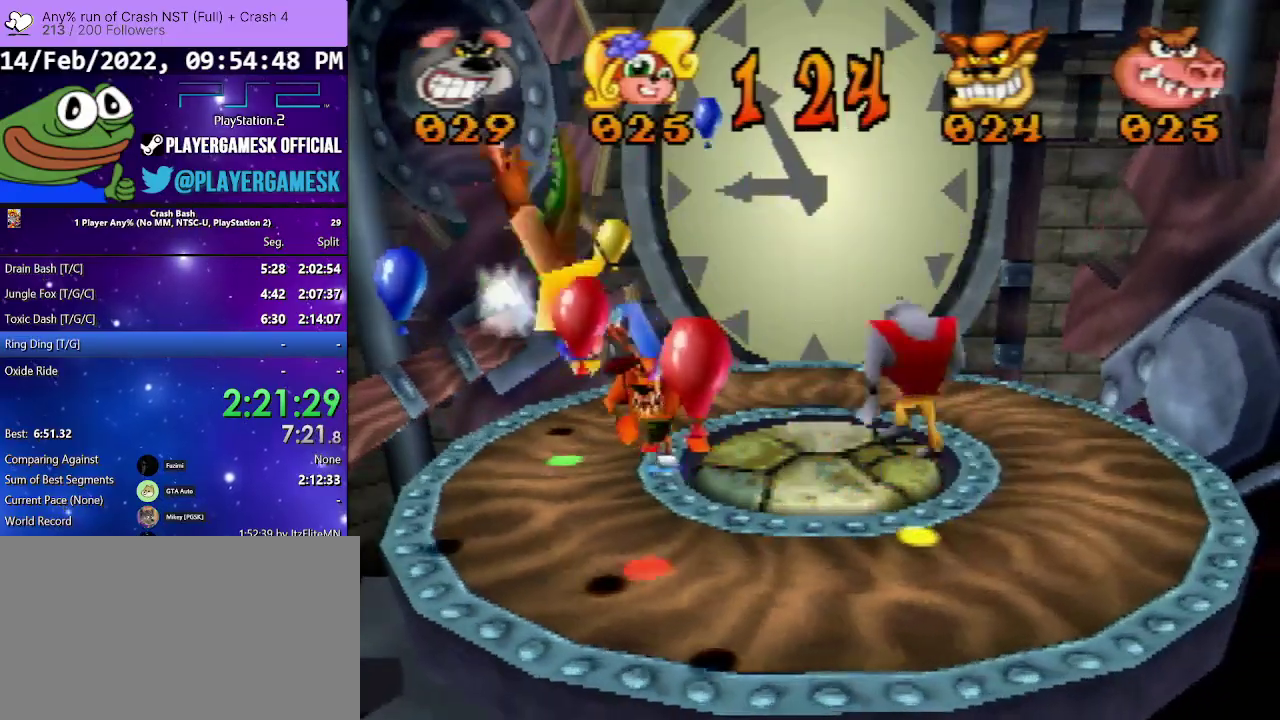
{"buttons": ["DPAD_UP", "DPAD_LEFT"], "events": [[267, "CROSS", "up"]]}
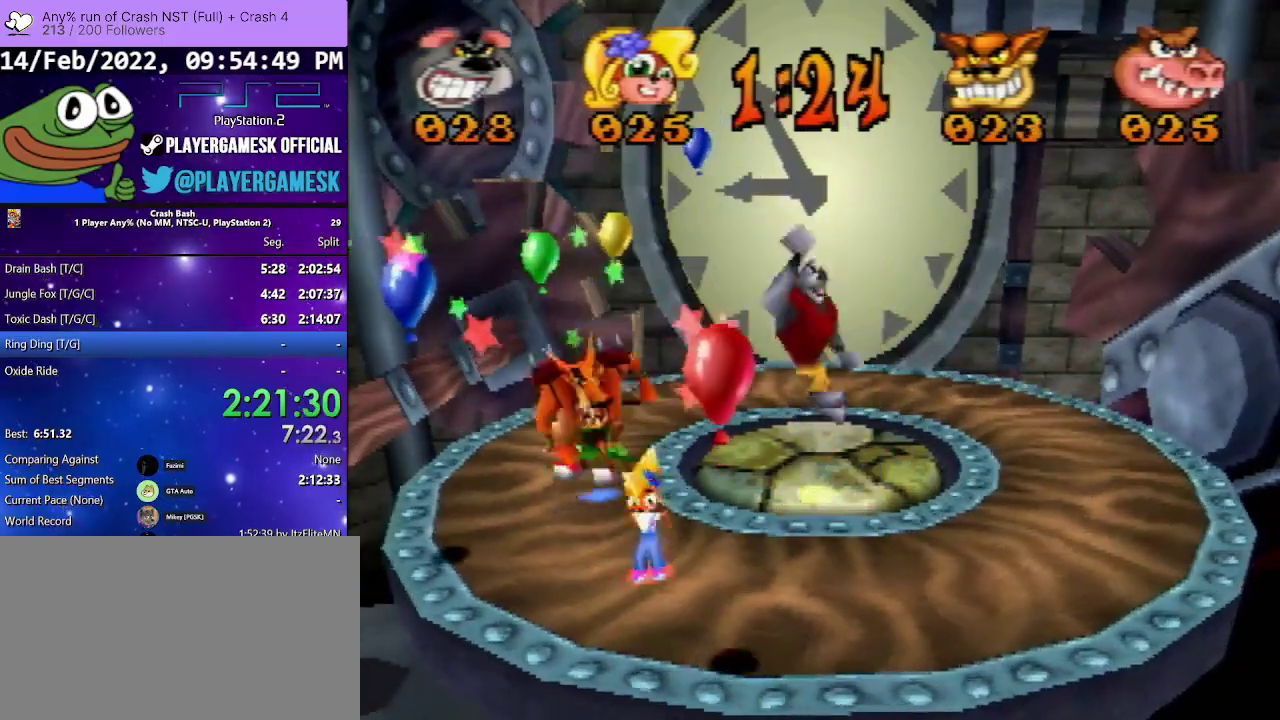
{"buttons": ["DPAD_UP", "DPAD_LEFT"], "events": []}
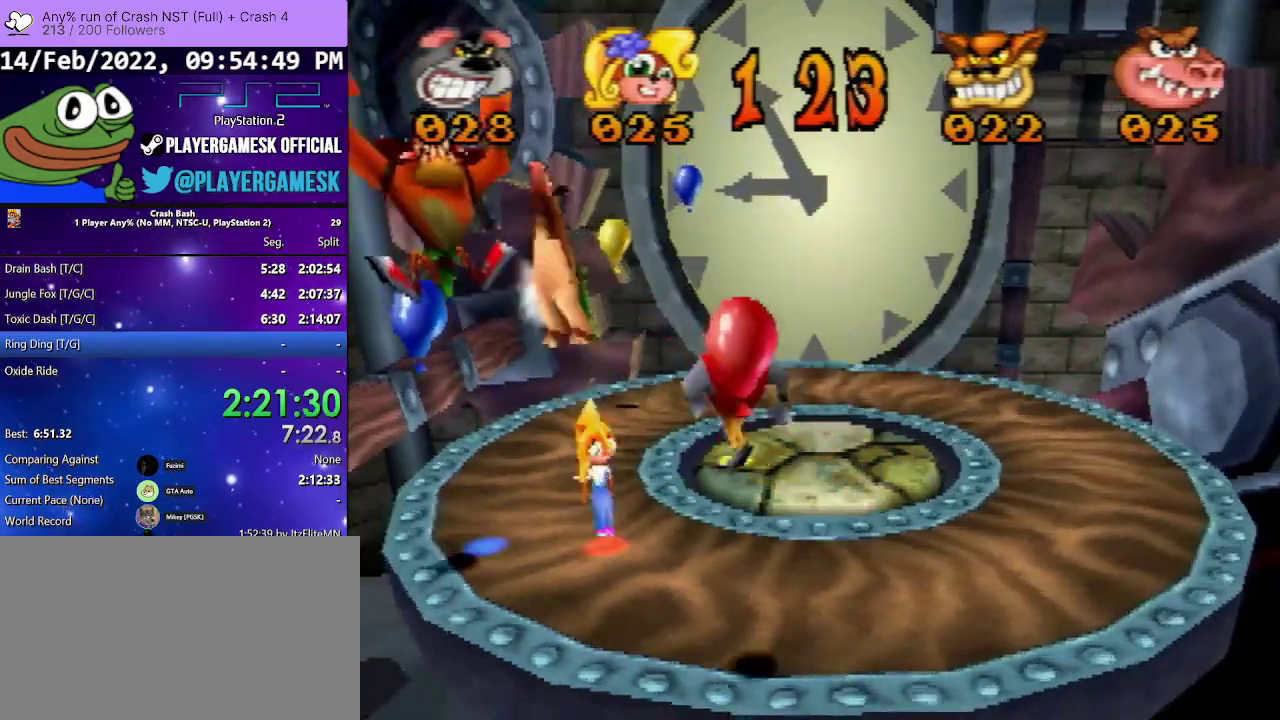
{"buttons": ["DPAD_UP", "DPAD_LEFT"], "events": []}
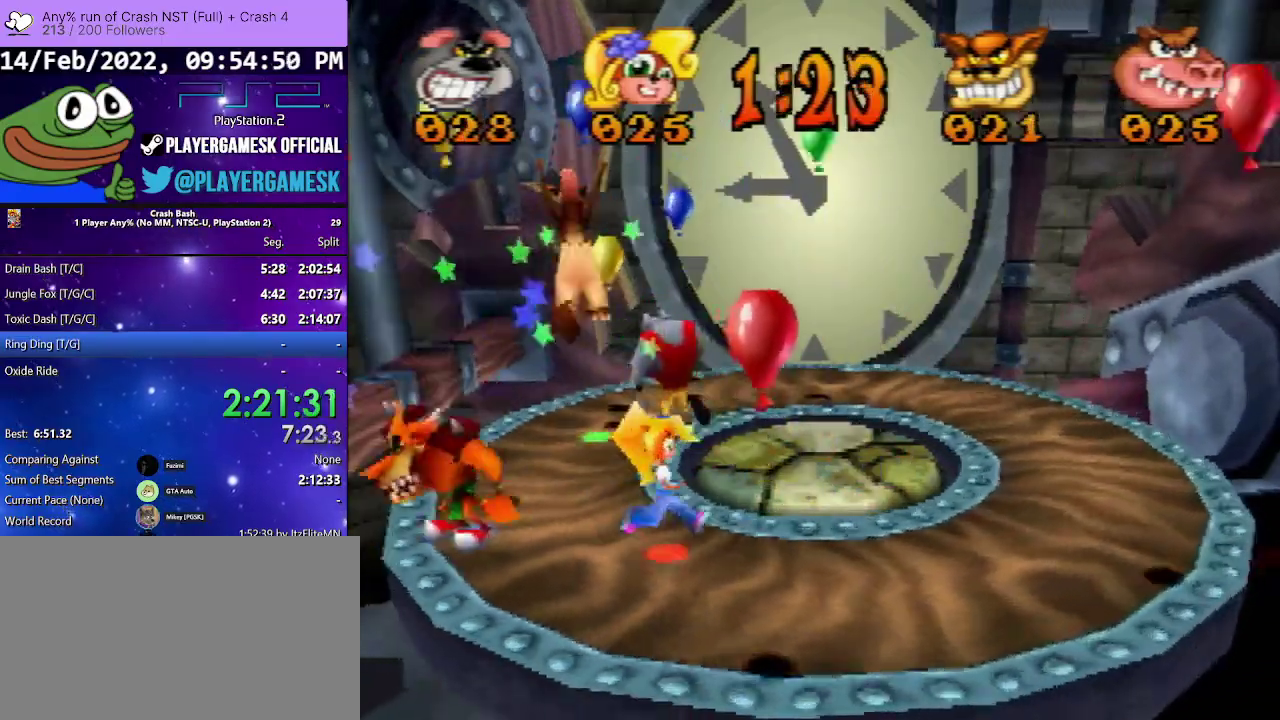
{"buttons": ["DPAD_UP", "DPAD_LEFT"], "events": [[67, "CROSS", "down"], [500, "CROSS", "up"]]}
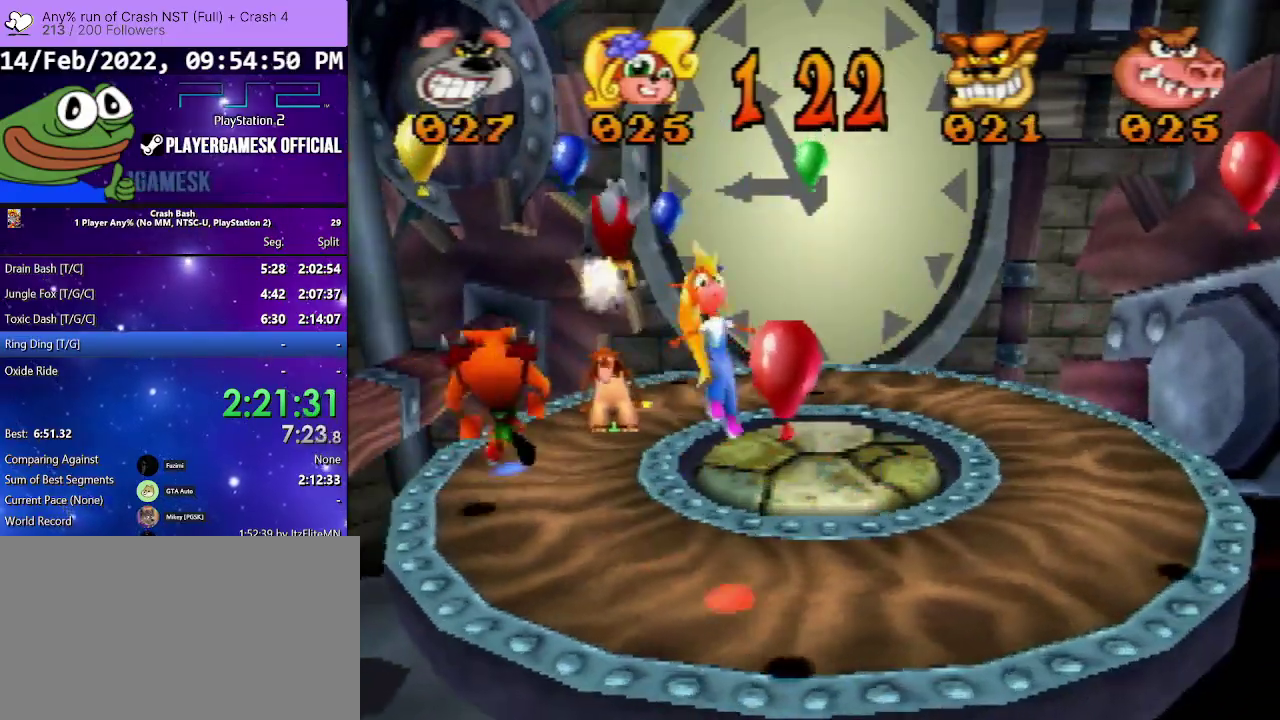
{"buttons": ["DPAD_DOWN"], "events": [[167, "DPAD_UP", "up"], [200, "DPAD_DOWN", "down"], [200, "DPAD_LEFT", "up"]]}
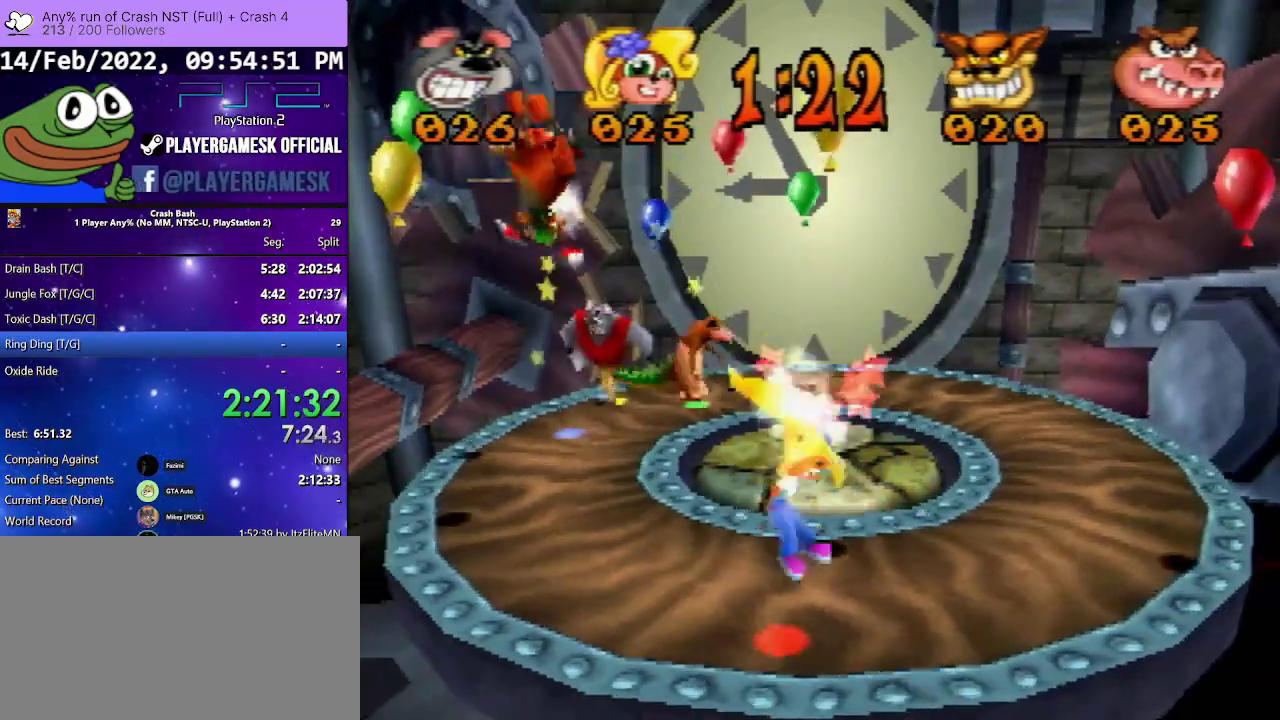
{"buttons": ["CROSS", "DPAD_DOWN"], "events": [[133, "CROSS", "down"]]}
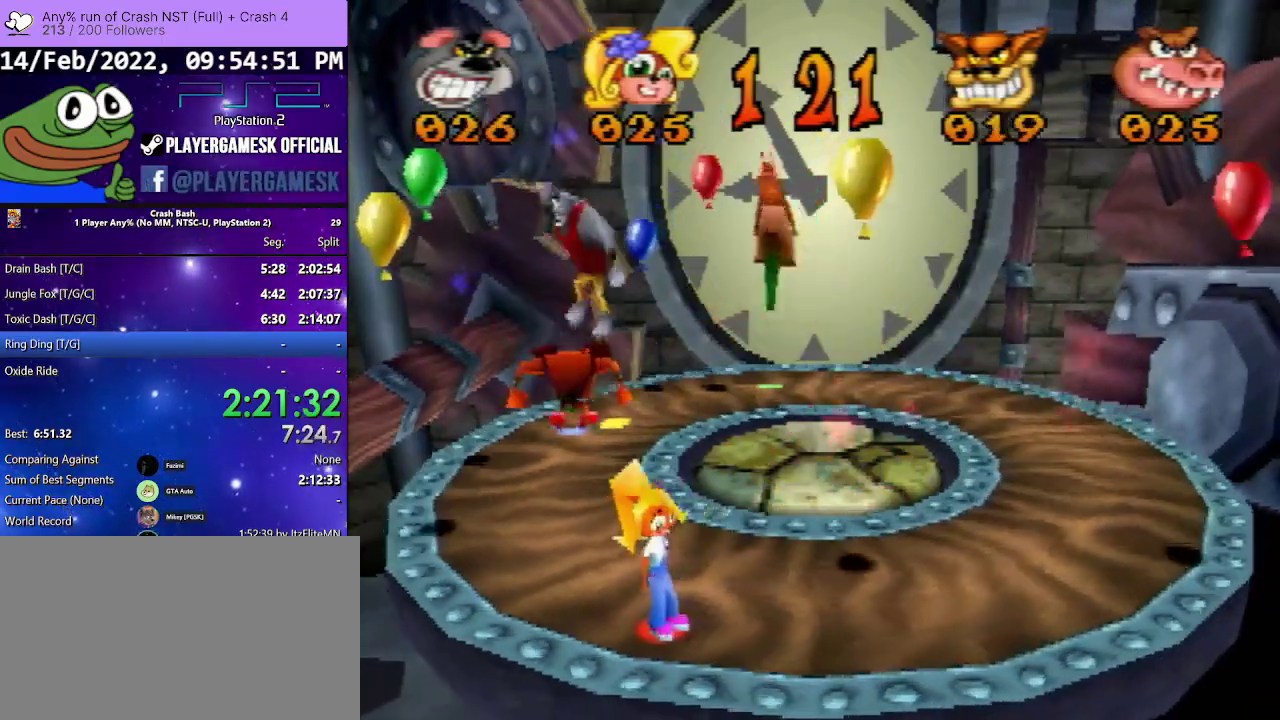
{"buttons": ["DPAD_DOWN"], "events": [[267, "CROSS", "up"]]}
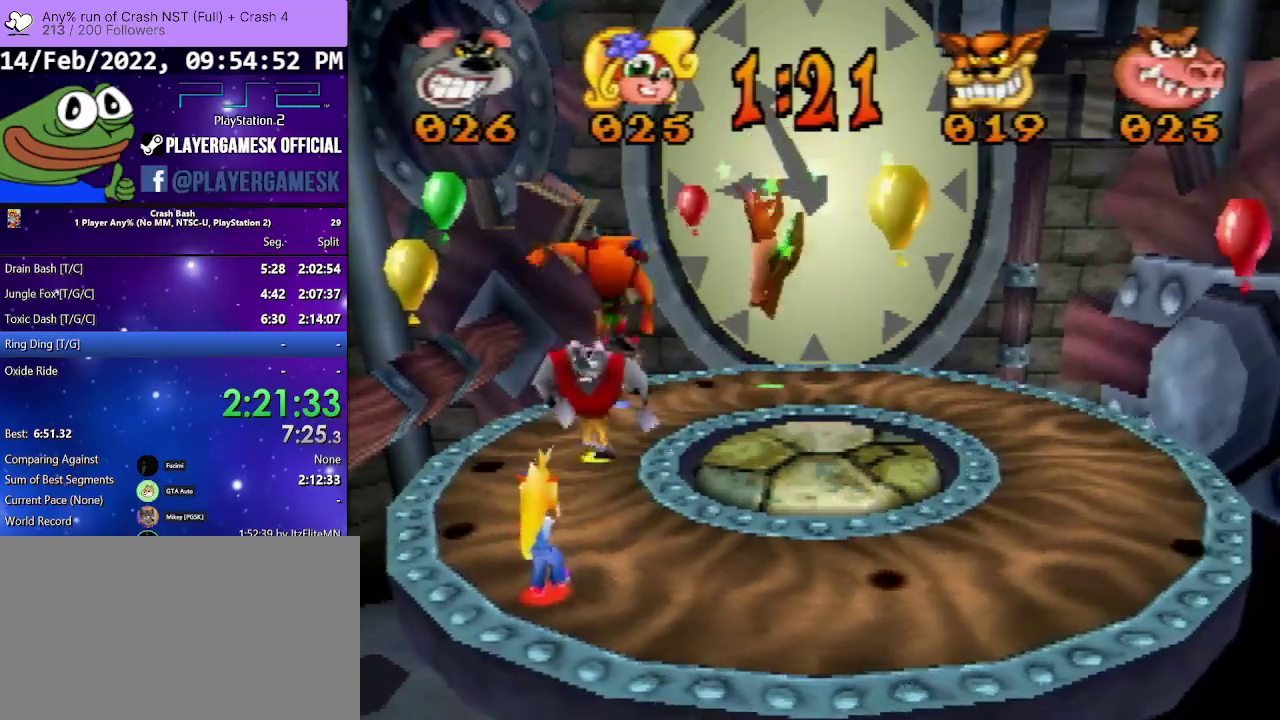
{"buttons": ["DPAD_DOWN"], "events": []}
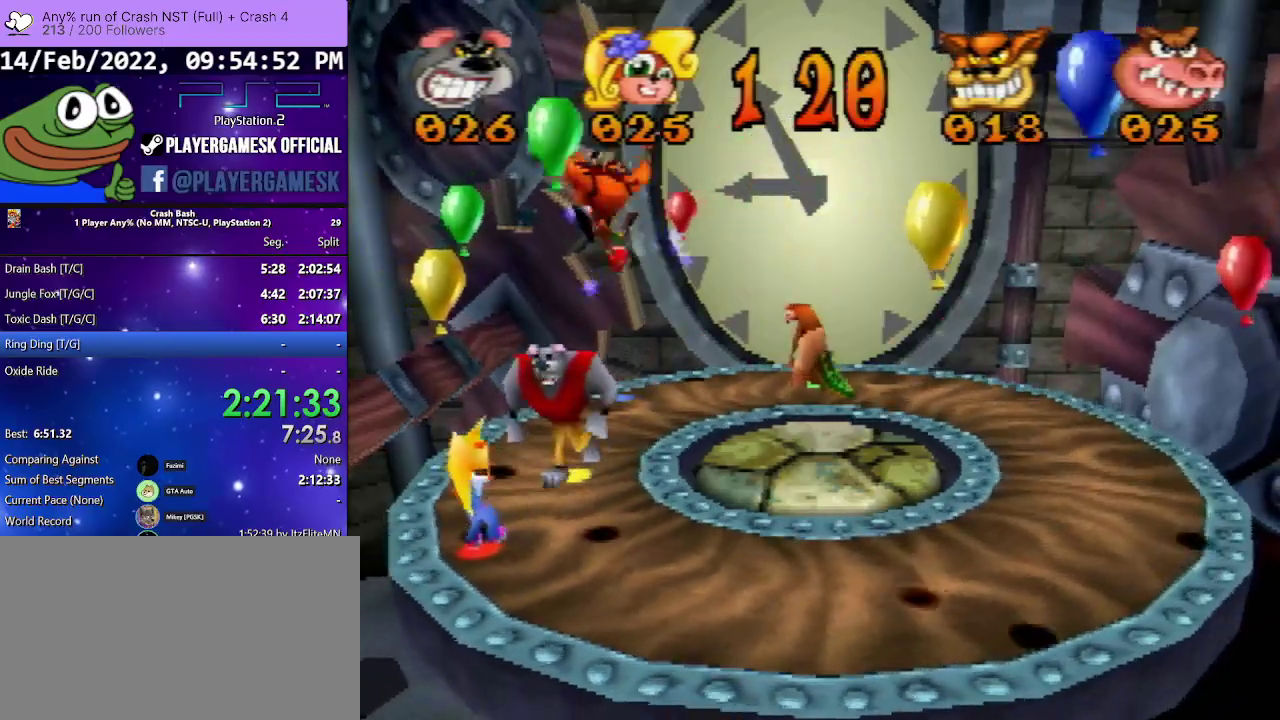
{"buttons": ["CROSS", "DPAD_DOWN", "DPAD_RIGHT"], "events": [[100, "CROSS", "down"], [467, "DPAD_RIGHT", "down"]]}
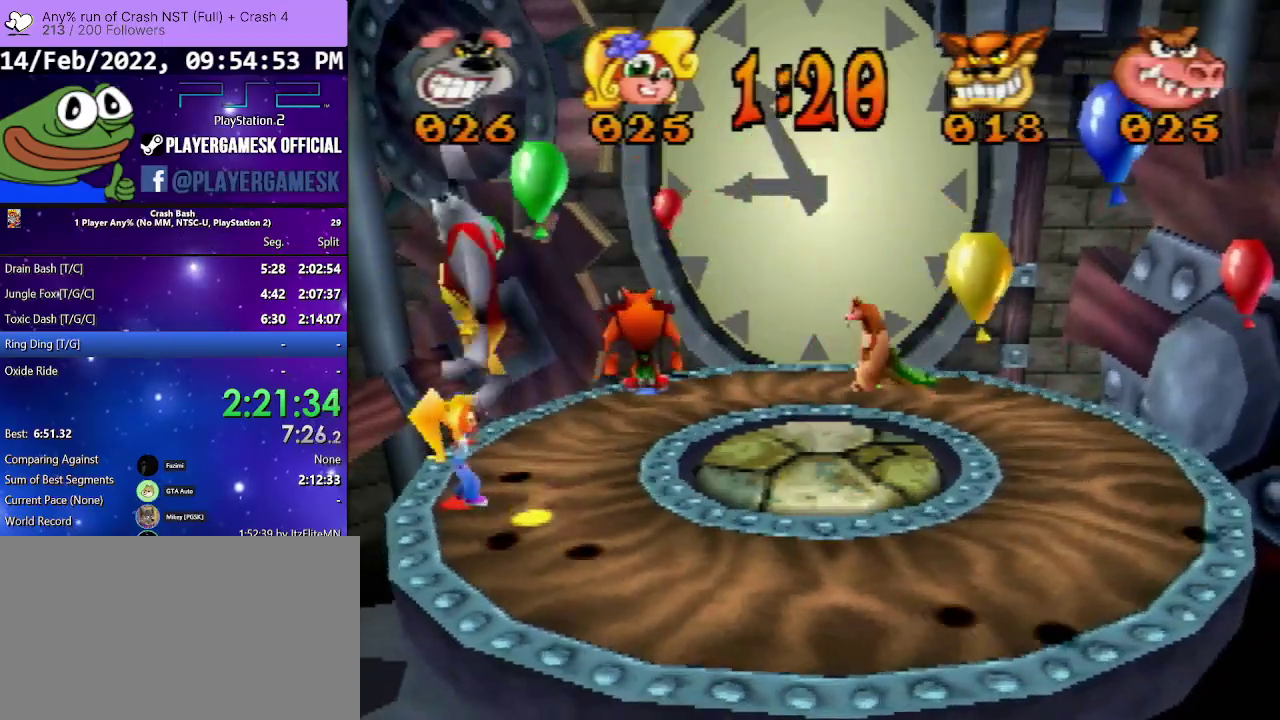
{"buttons": ["CROSS", "DPAD_RIGHT"], "events": [[167, "CROSS", "up"], [433, "DPAD_DOWN", "up"], [467, "CROSS", "down"]]}
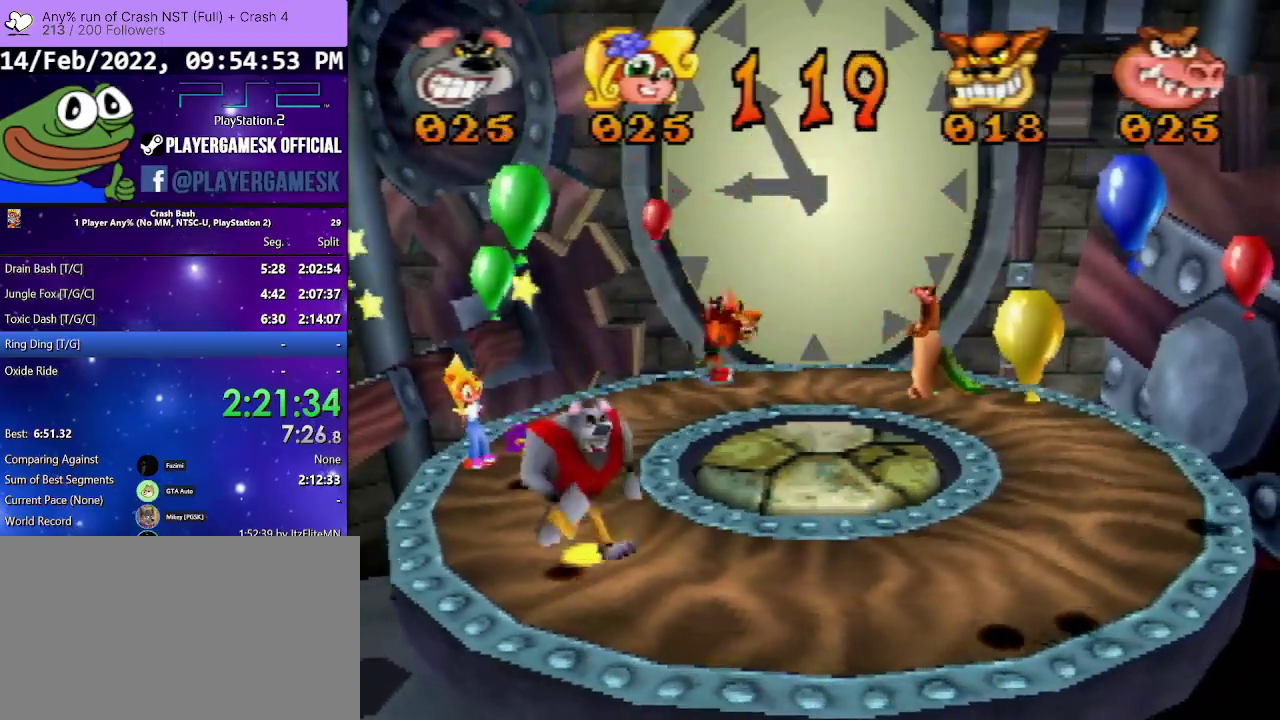
{"buttons": ["CROSS", "DPAD_RIGHT"], "events": []}
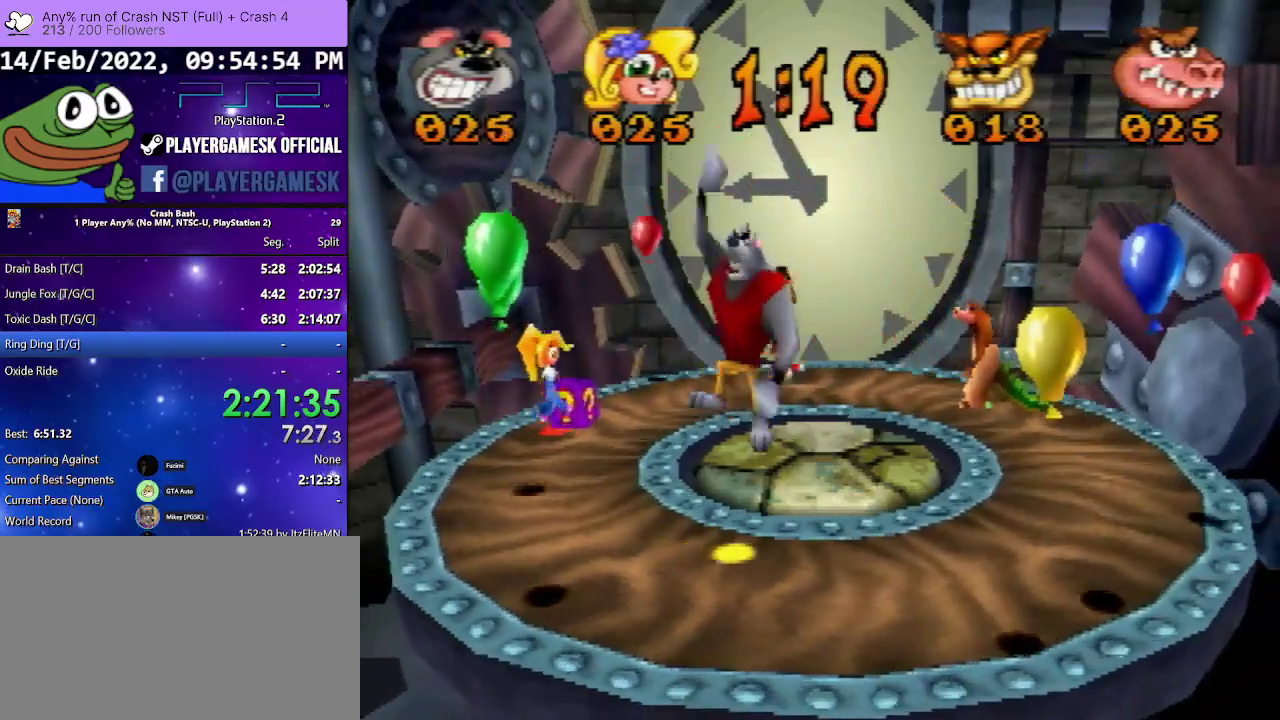
{"buttons": ["CROSS", "DPAD_RIGHT"], "events": [[33, "CROSS", "up"], [267, "CROSS", "down"]]}
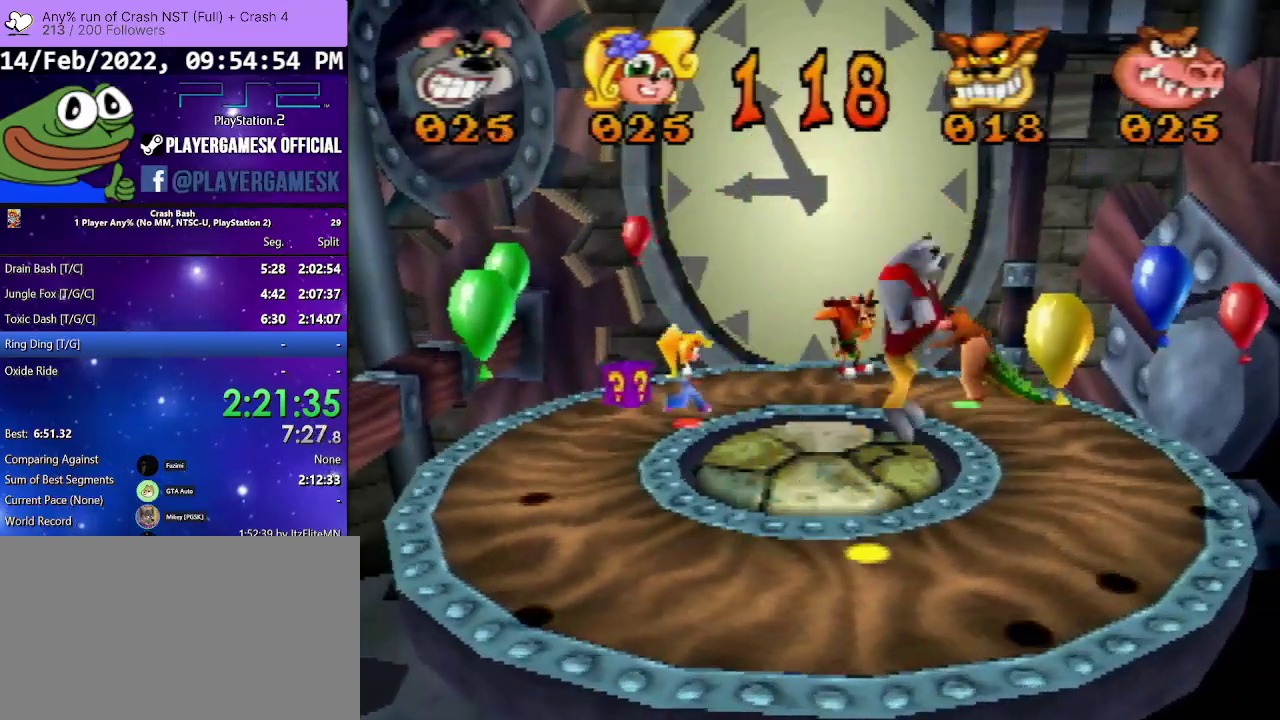
{"buttons": ["DPAD_DOWN", "DPAD_RIGHT"], "events": [[300, "DPAD_DOWN", "down"], [433, "CROSS", "up"]]}
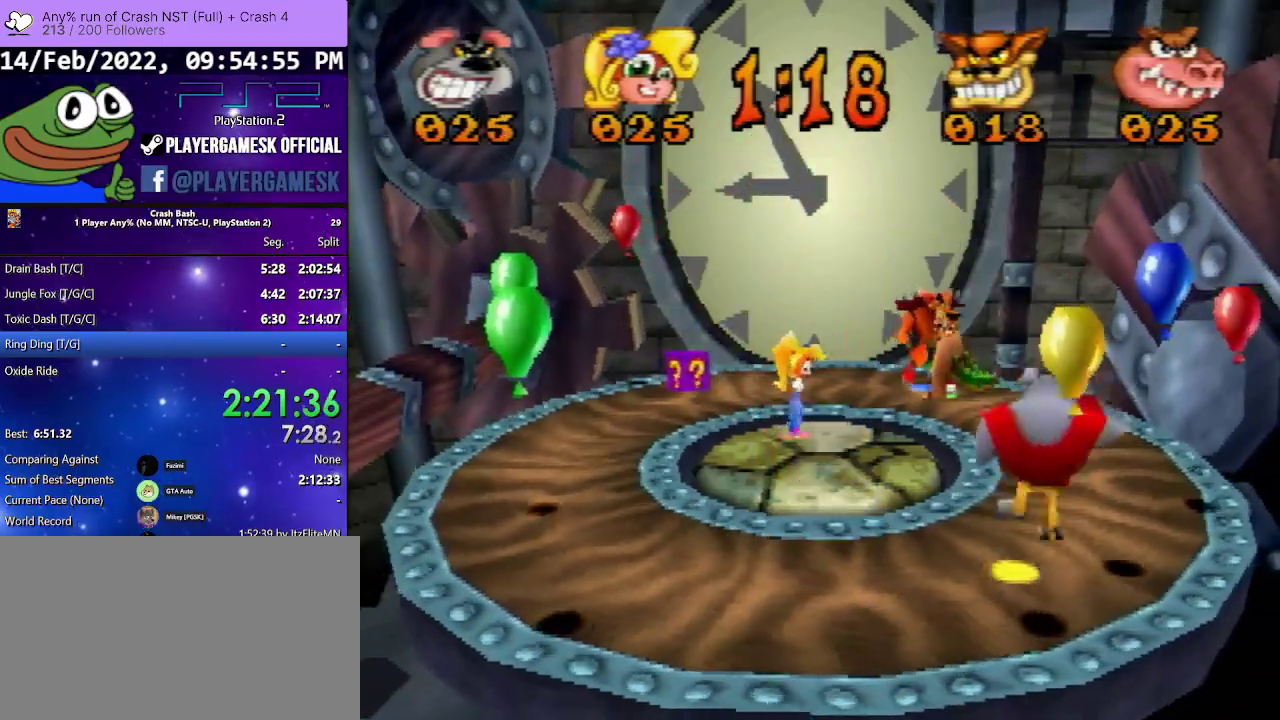
{"buttons": ["CROSS", "DPAD_UP", "DPAD_LEFT"], "events": [[100, "CROSS", "down"], [133, "DPAD_RIGHT", "up"], [267, "DPAD_LEFT", "down"], [400, "DPAD_DOWN", "up"], [467, "DPAD_UP", "down"]]}
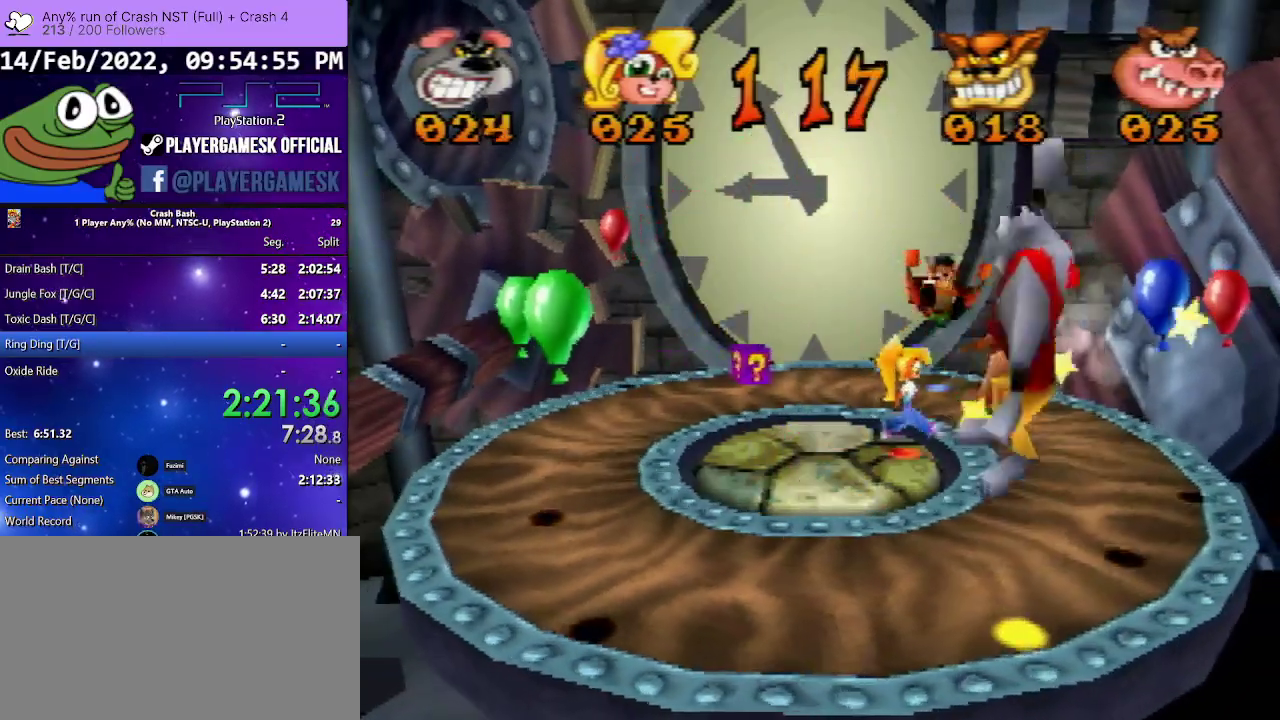
{"buttons": ["CROSS", "DPAD_UP"], "events": [[33, "CROSS", "up"], [200, "DPAD_LEFT", "up"], [400, "CROSS", "down"]]}
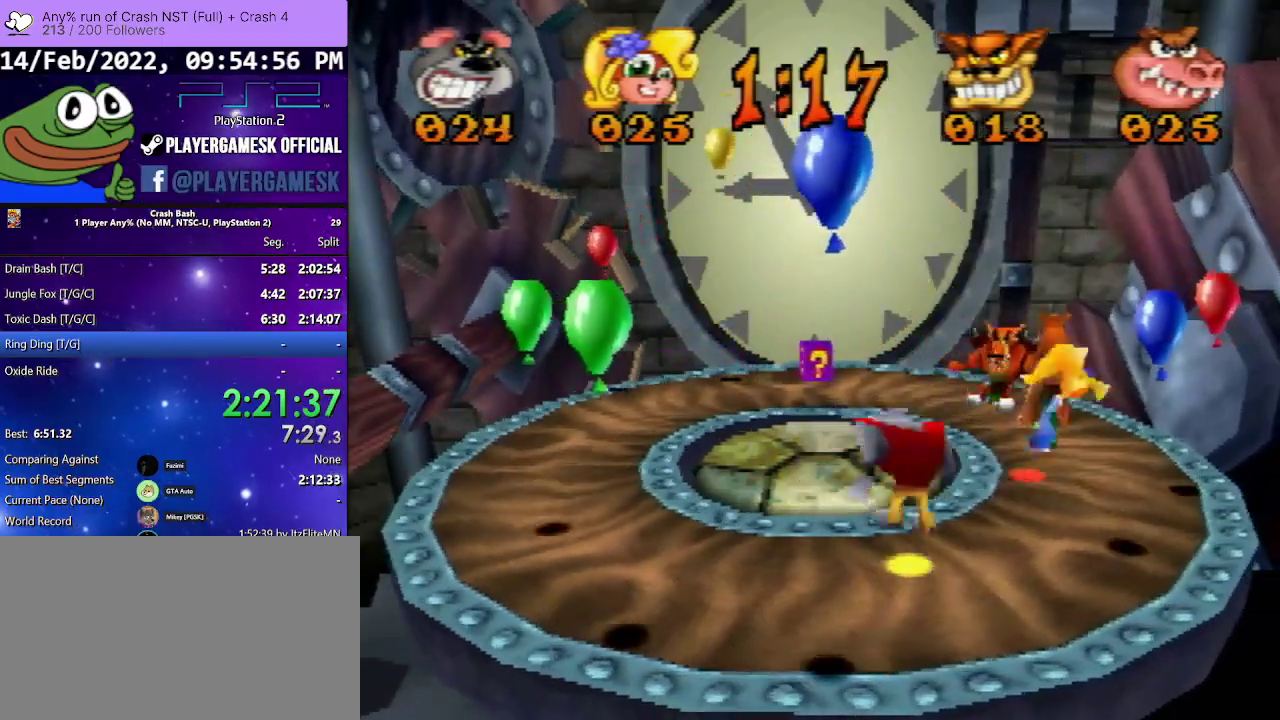
{"buttons": ["DPAD_UP"], "events": [[200, "CROSS", "up"]]}
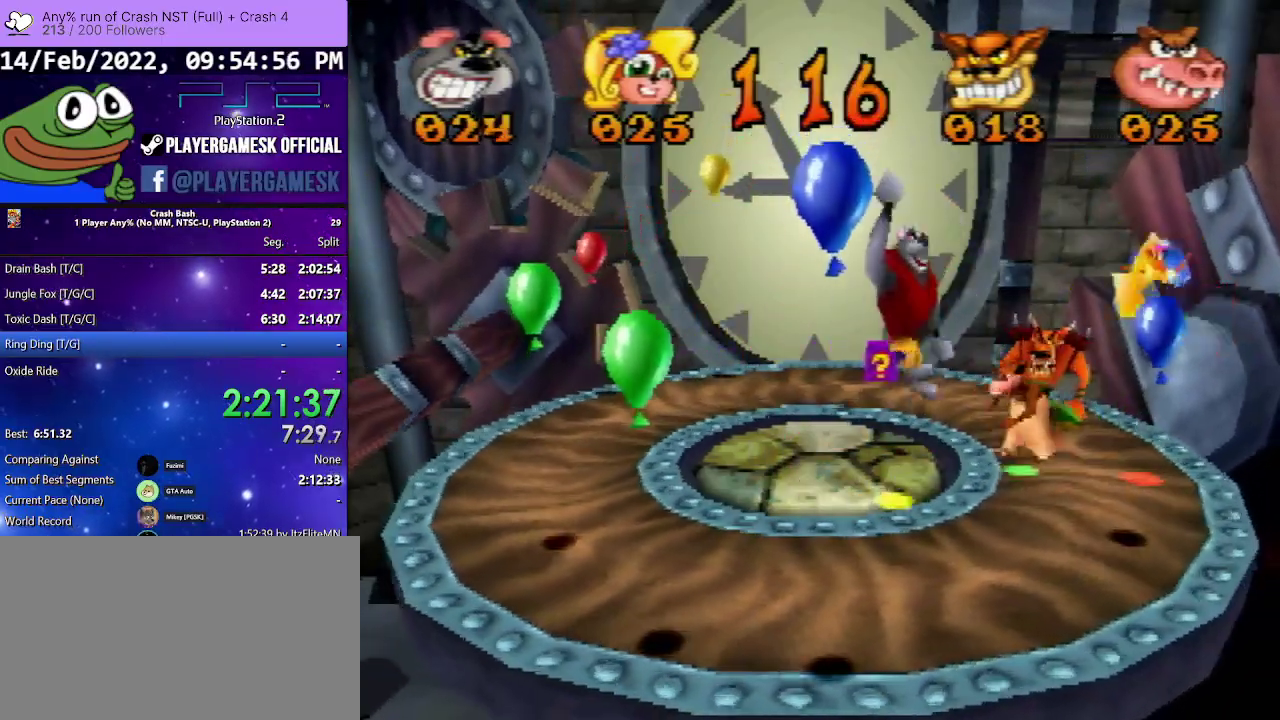
{"buttons": ["CROSS", "DPAD_UP"], "events": [[300, "CROSS", "down"]]}
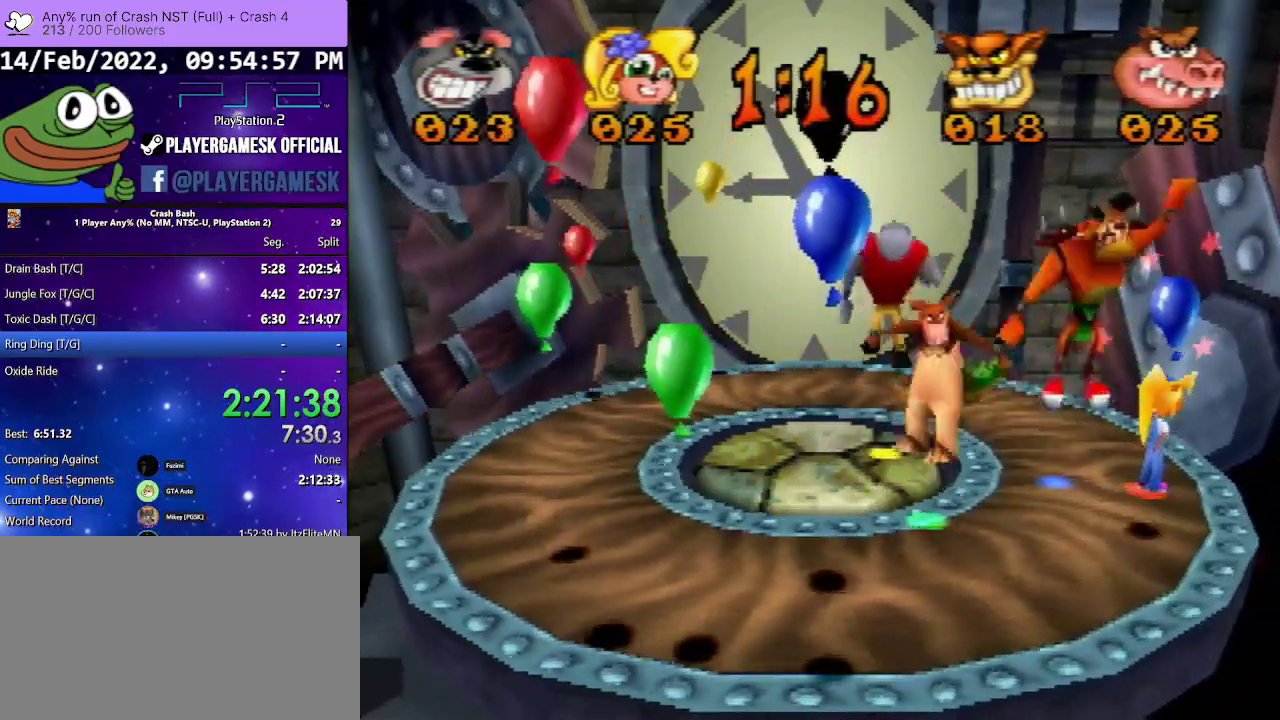
{"buttons": ["DPAD_UP", "DPAD_RIGHT"], "events": [[300, "CROSS", "up"], [300, "DPAD_RIGHT", "down"]]}
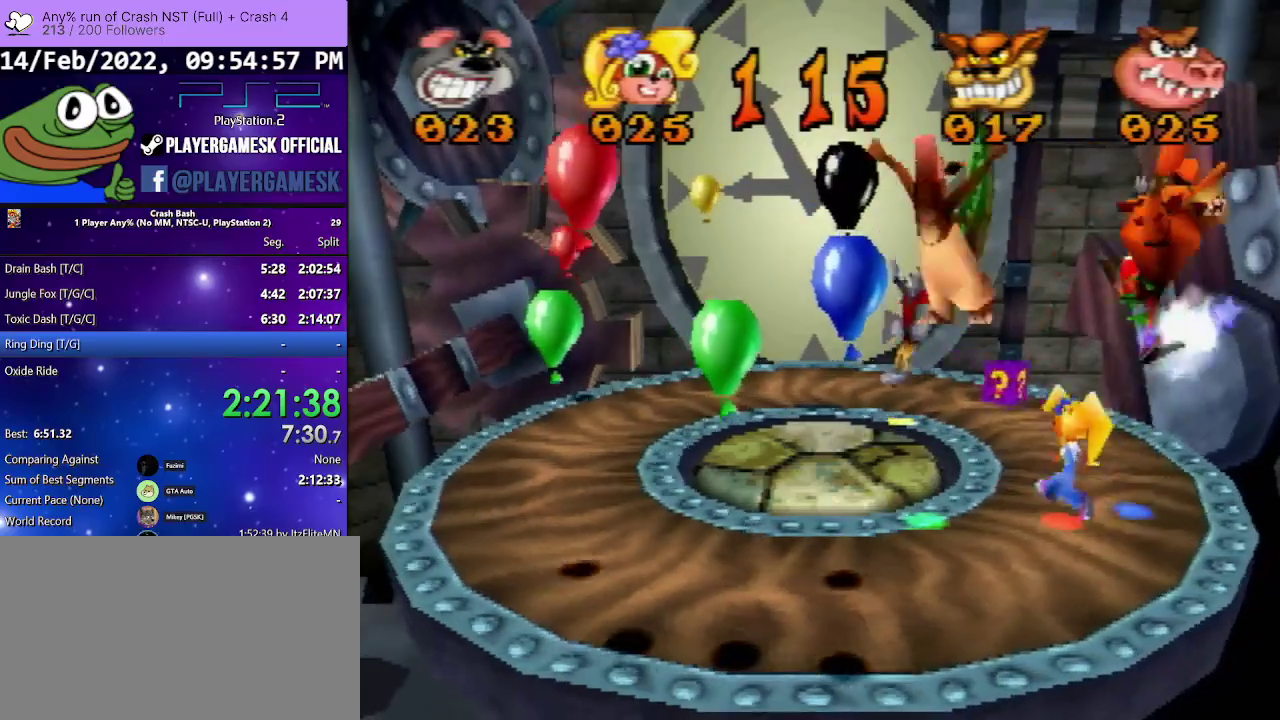
{"buttons": ["DPAD_RIGHT"], "events": [[200, "DPAD_UP", "up"]]}
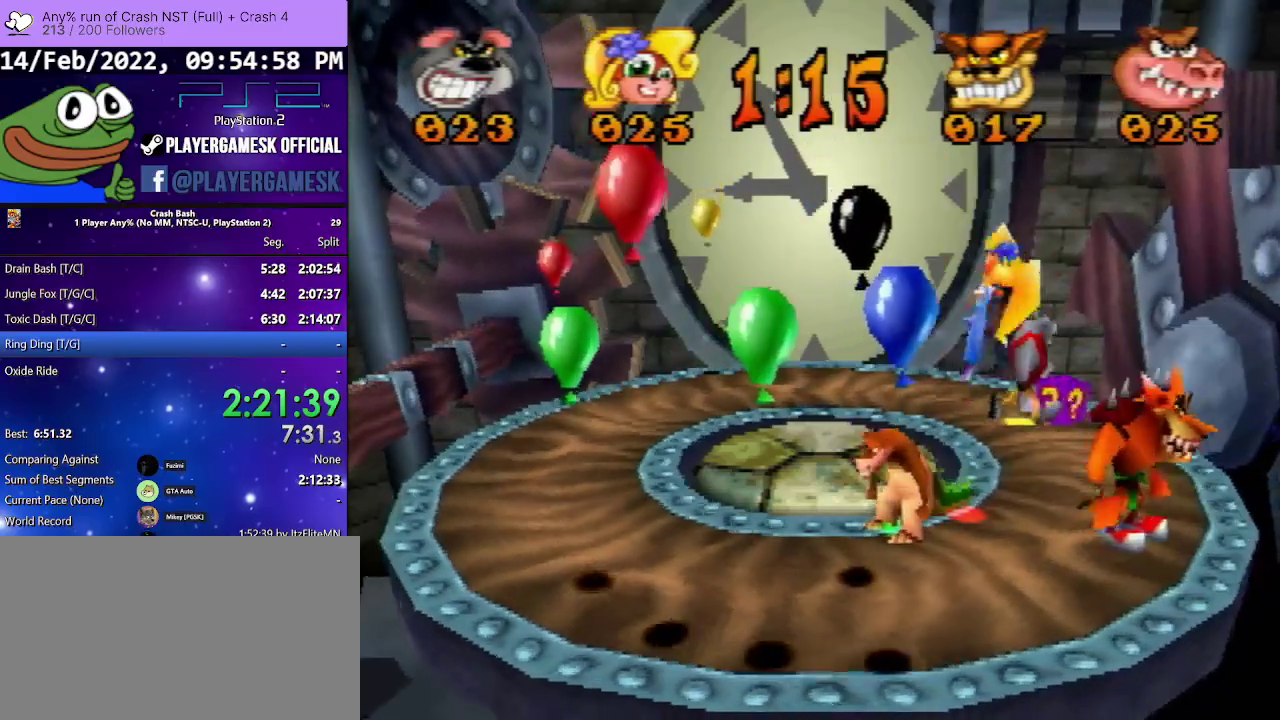
{"buttons": ["DPAD_UP", "DPAD_LEFT"], "events": [[33, "SQUARE", "down"], [200, "SQUARE", "up"], [300, "DPAD_UP", "down"], [433, "DPAD_RIGHT", "up"], [500, "DPAD_LEFT", "down"]]}
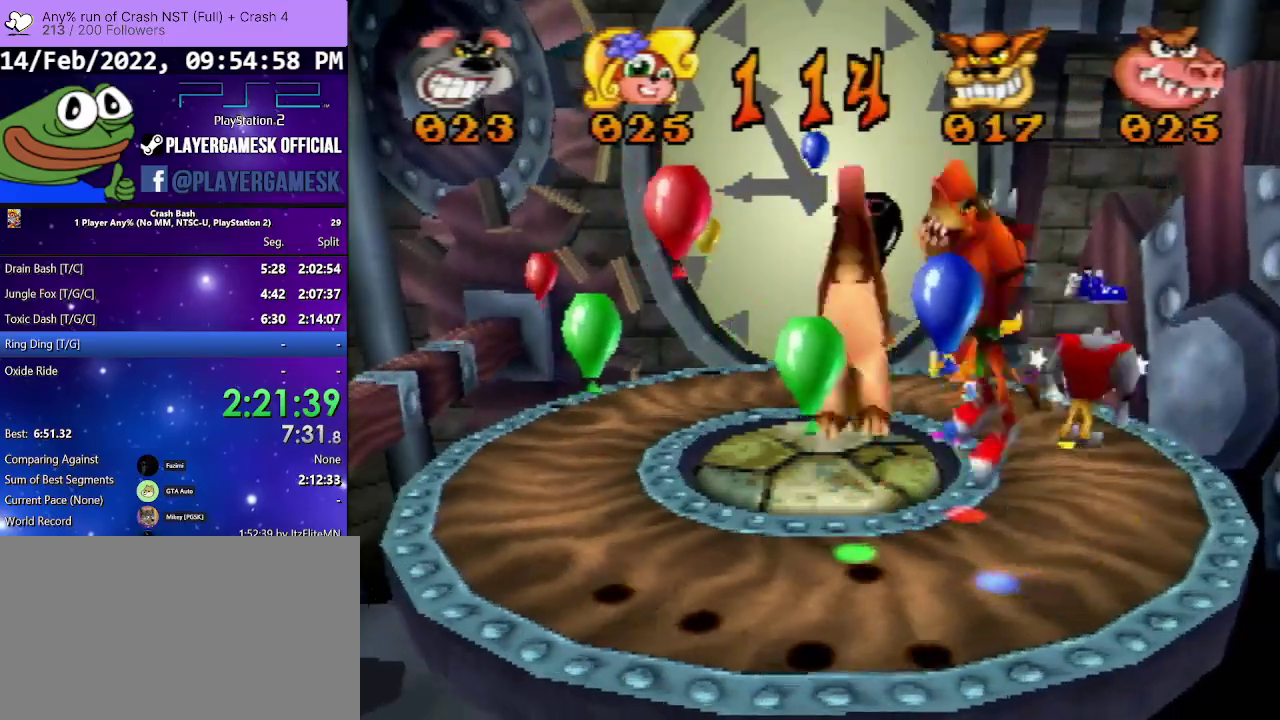
{"buttons": ["CROSS", "DPAD_LEFT"], "events": [[100, "DPAD_UP", "up"], [433, "CROSS", "down"]]}
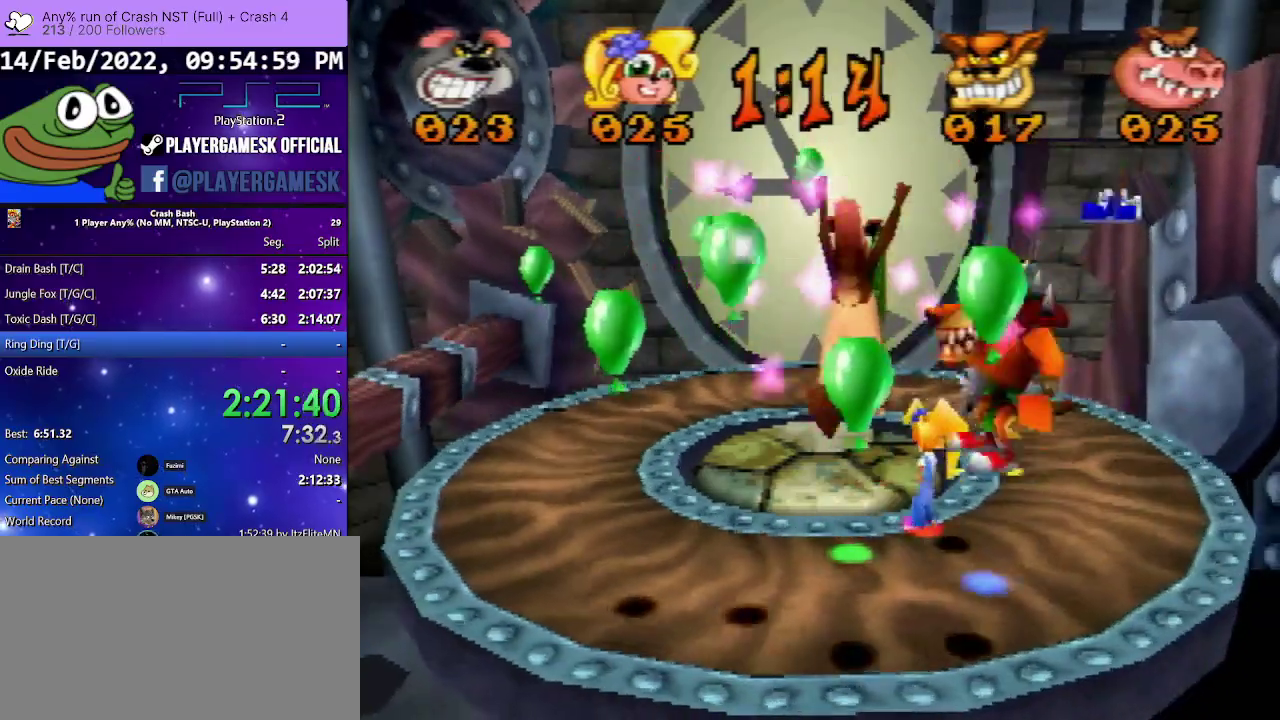
{"buttons": ["DPAD_DOWN", "DPAD_RIGHT"], "events": [[200, "CROSS", "up"], [233, "DPAD_UP", "down"], [267, "DPAD_LEFT", "up"], [300, "DPAD_RIGHT", "down"], [300, "DPAD_UP", "up"], [400, "DPAD_DOWN", "down"]]}
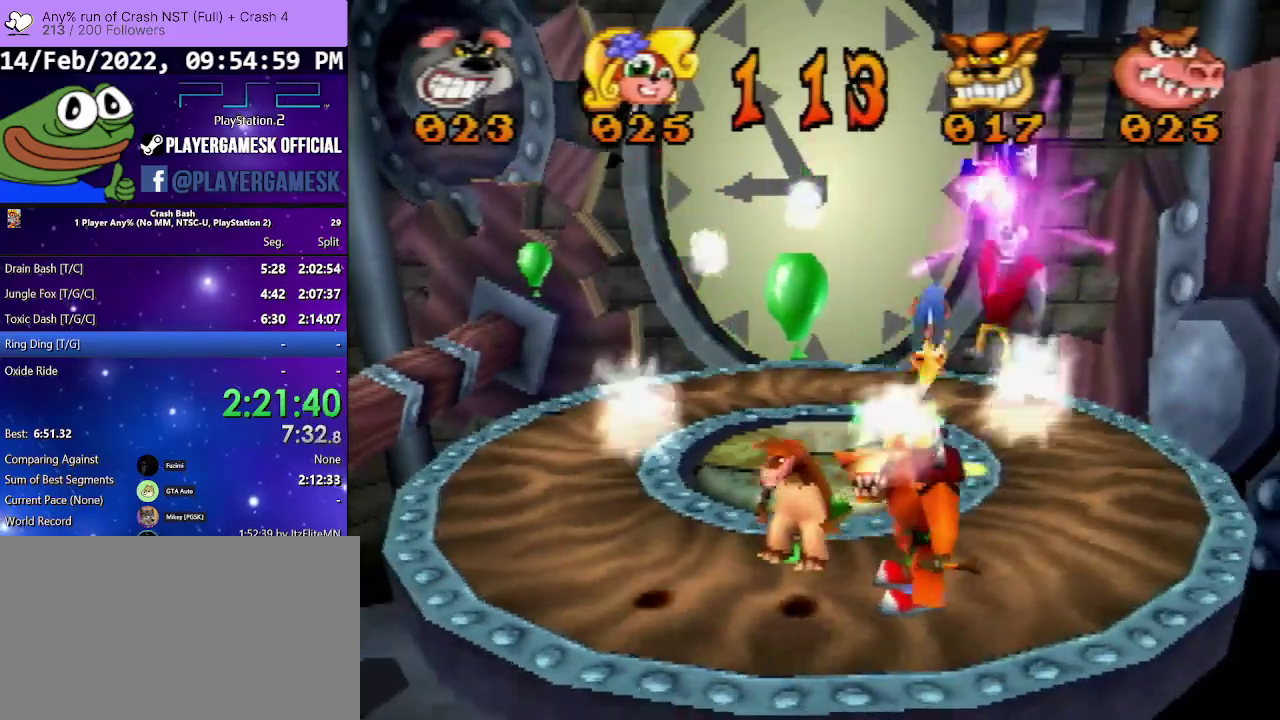
{"buttons": ["CROSS", "DPAD_DOWN"], "events": [[367, "DPAD_RIGHT", "up"], [400, "CROSS", "down"]]}
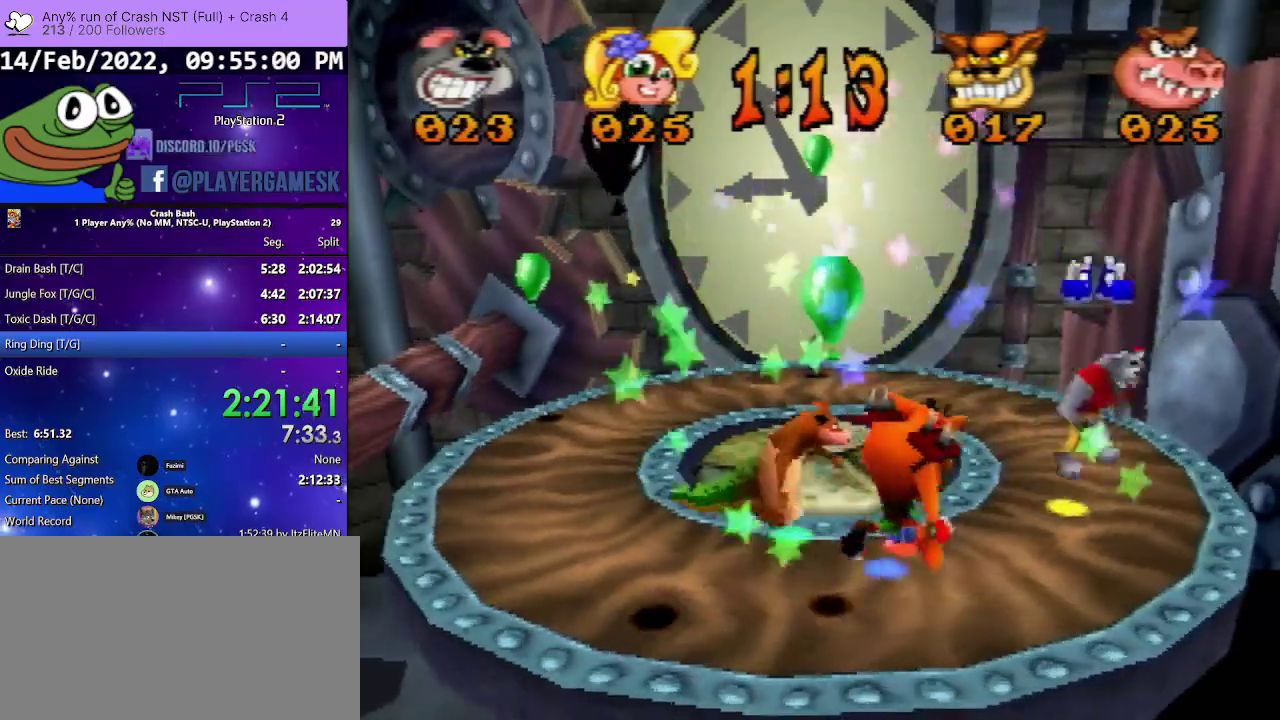
{"buttons": ["DPAD_DOWN"], "events": [[333, "CROSS", "up"]]}
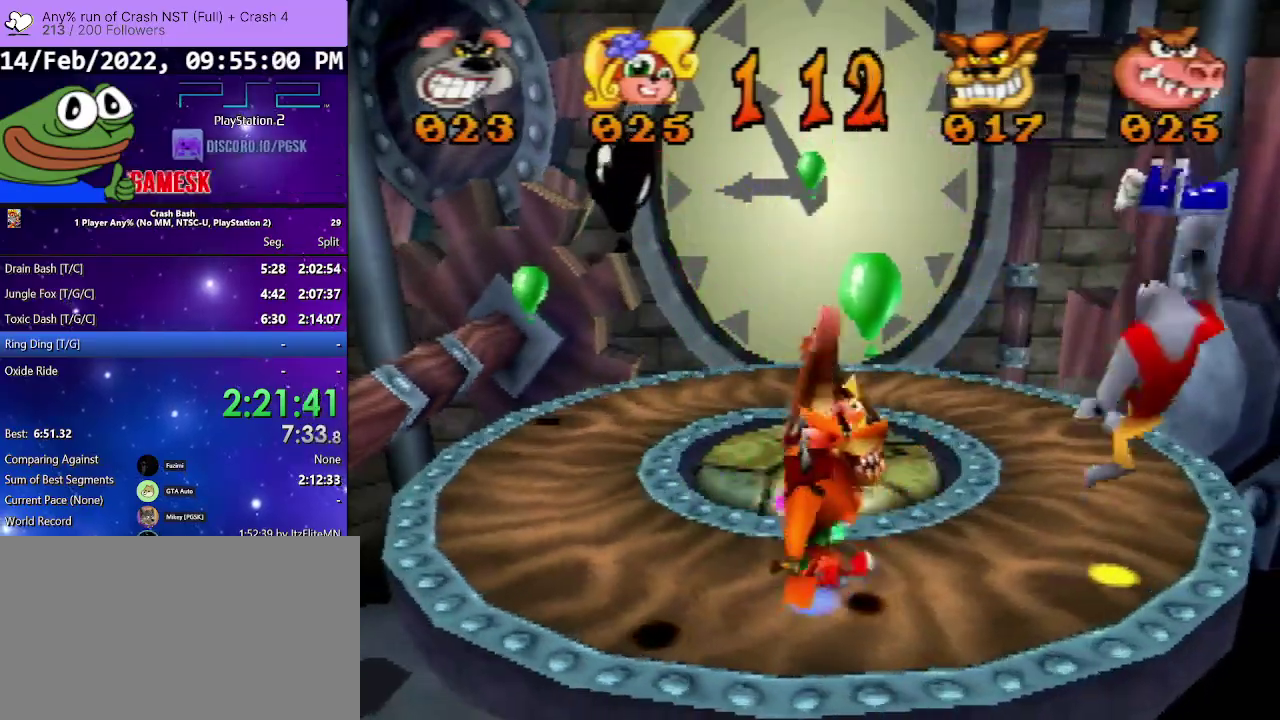
{"buttons": ["DPAD_LEFT"], "events": [[100, "DPAD_LEFT", "down"], [300, "DPAD_DOWN", "up"]]}
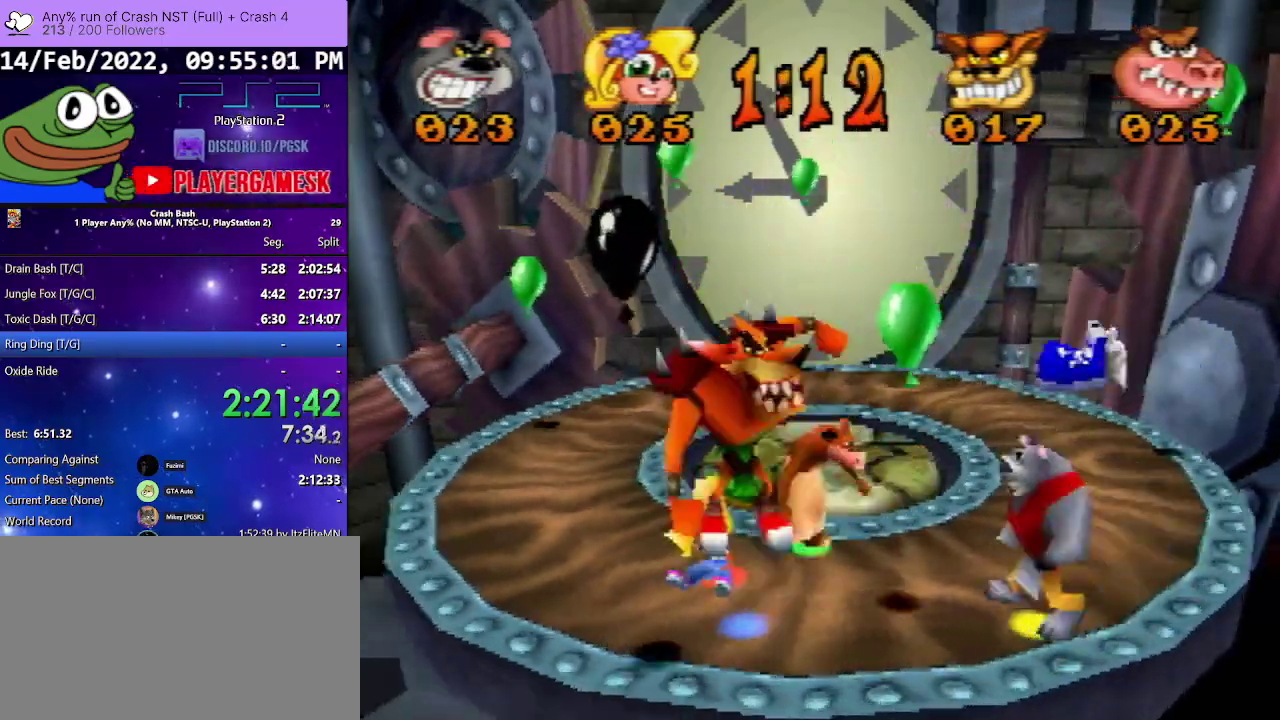
{"buttons": ["DPAD_LEFT"], "events": []}
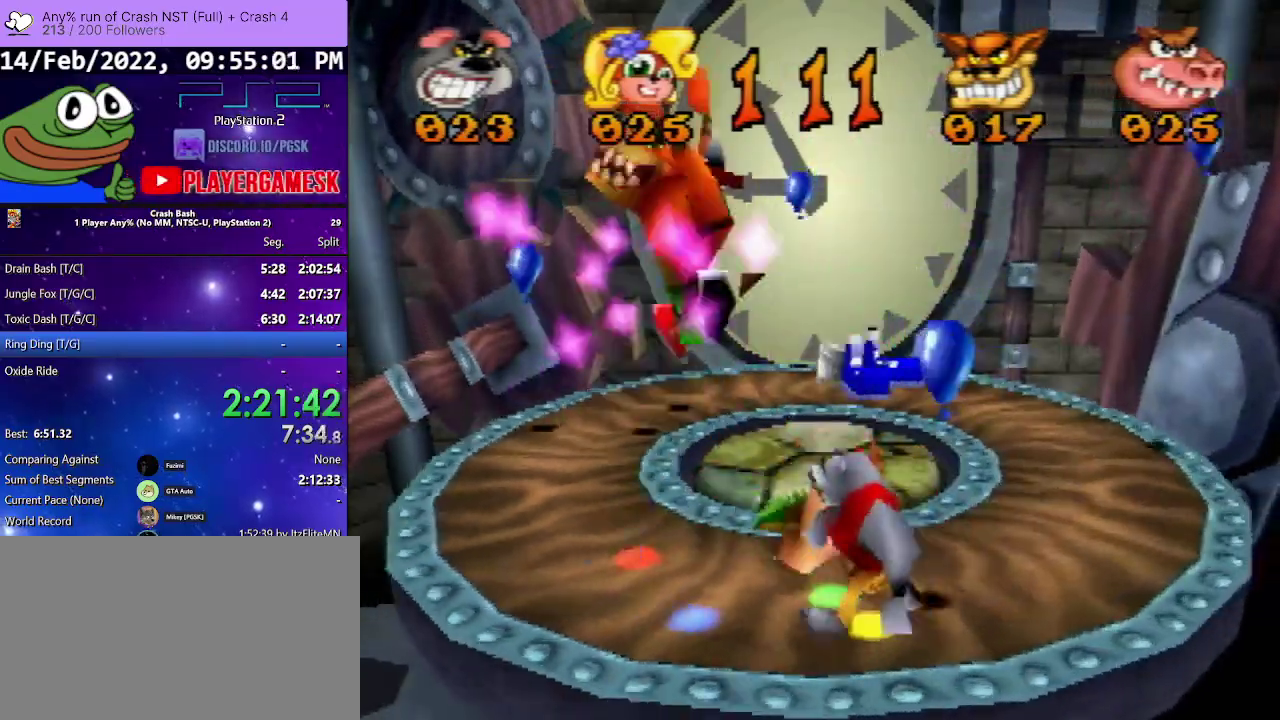
{"buttons": [], "events": [[467, "DPAD_LEFT", "up"]]}
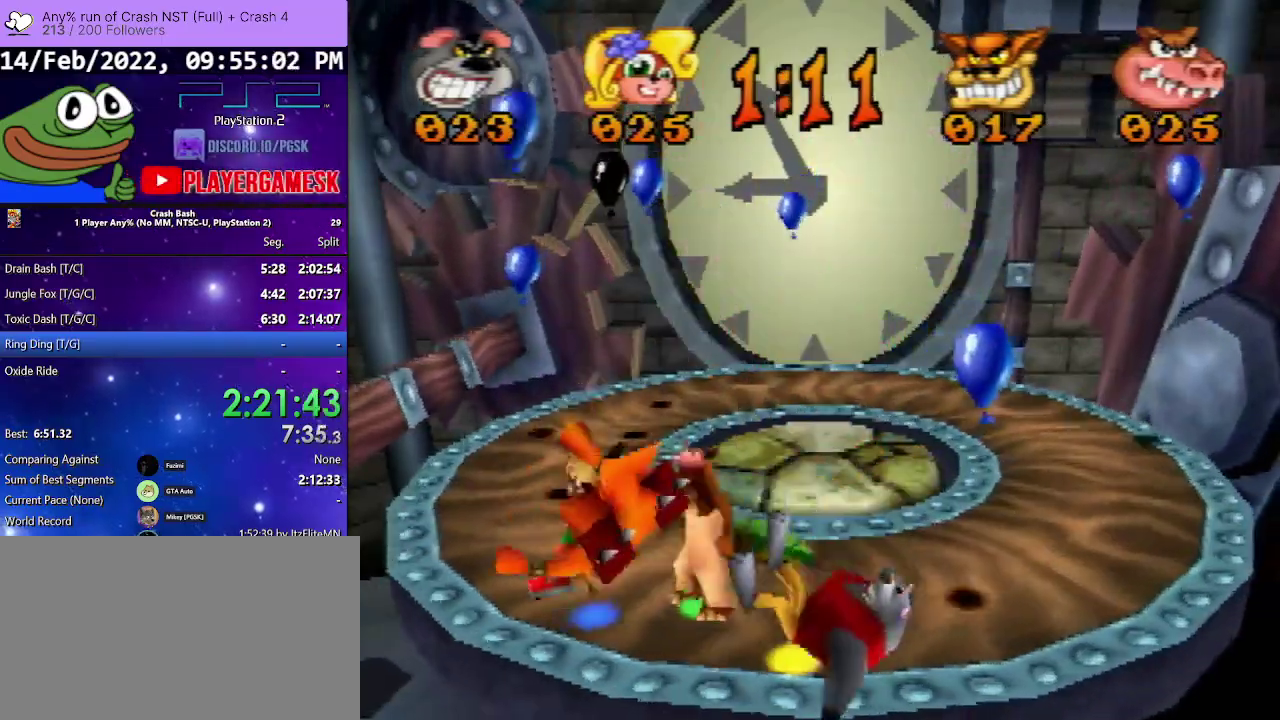
{"buttons": ["DPAD_UP"], "events": [[167, "DPAD_LEFT", "down"], [167, "DPAD_UP", "down"], [300, "DPAD_LEFT", "up"]]}
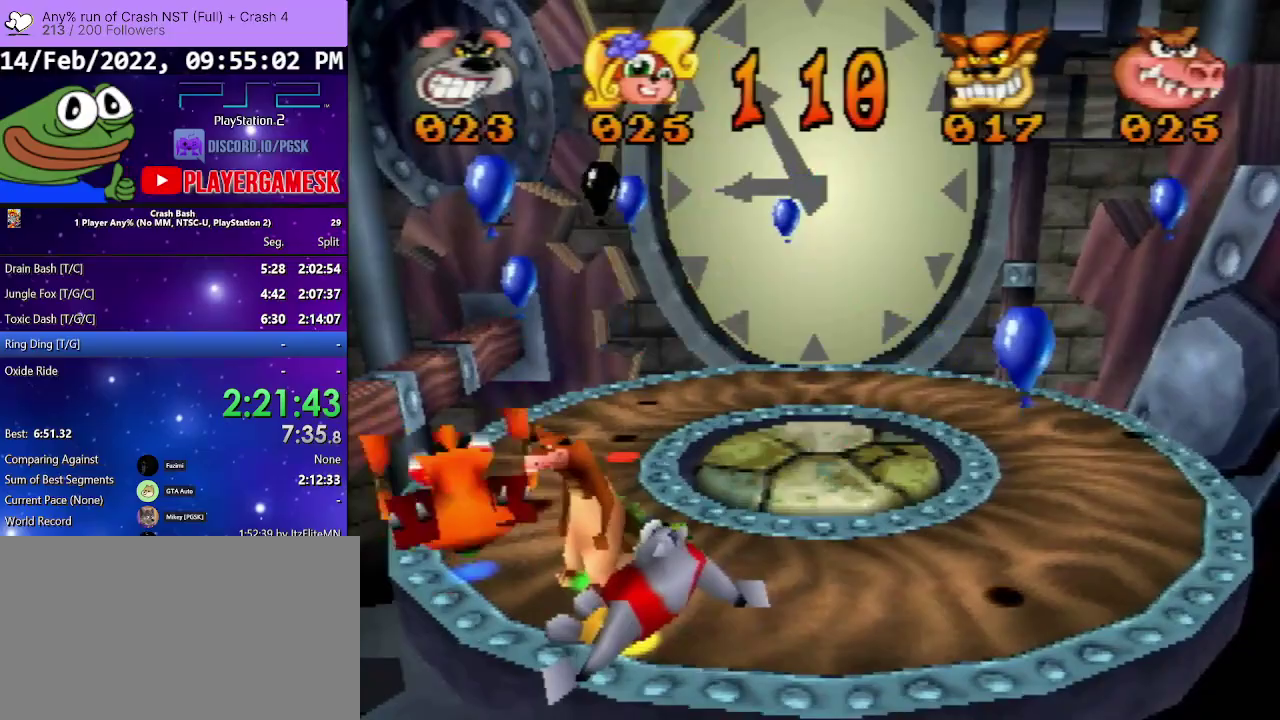
{"buttons": ["DPAD_UP"], "events": []}
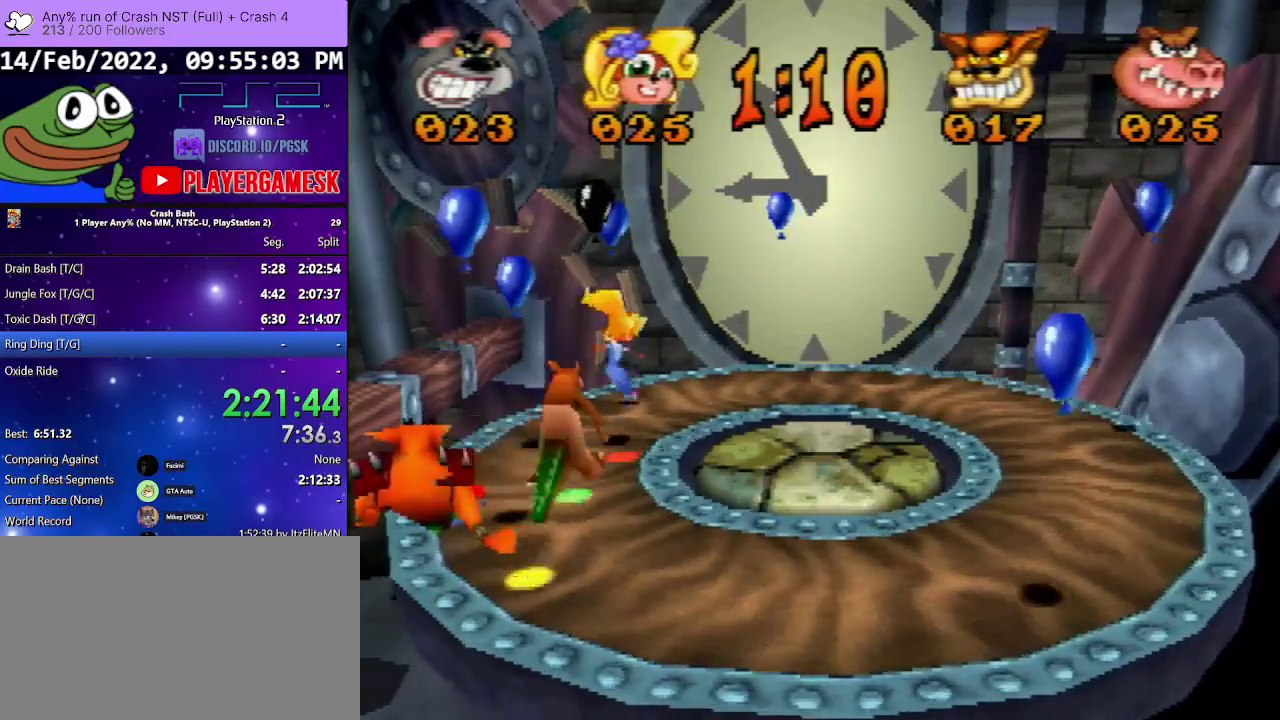
{"buttons": ["DPAD_UP"], "events": [[33, "DPAD_RIGHT", "down"], [433, "DPAD_RIGHT", "up"]]}